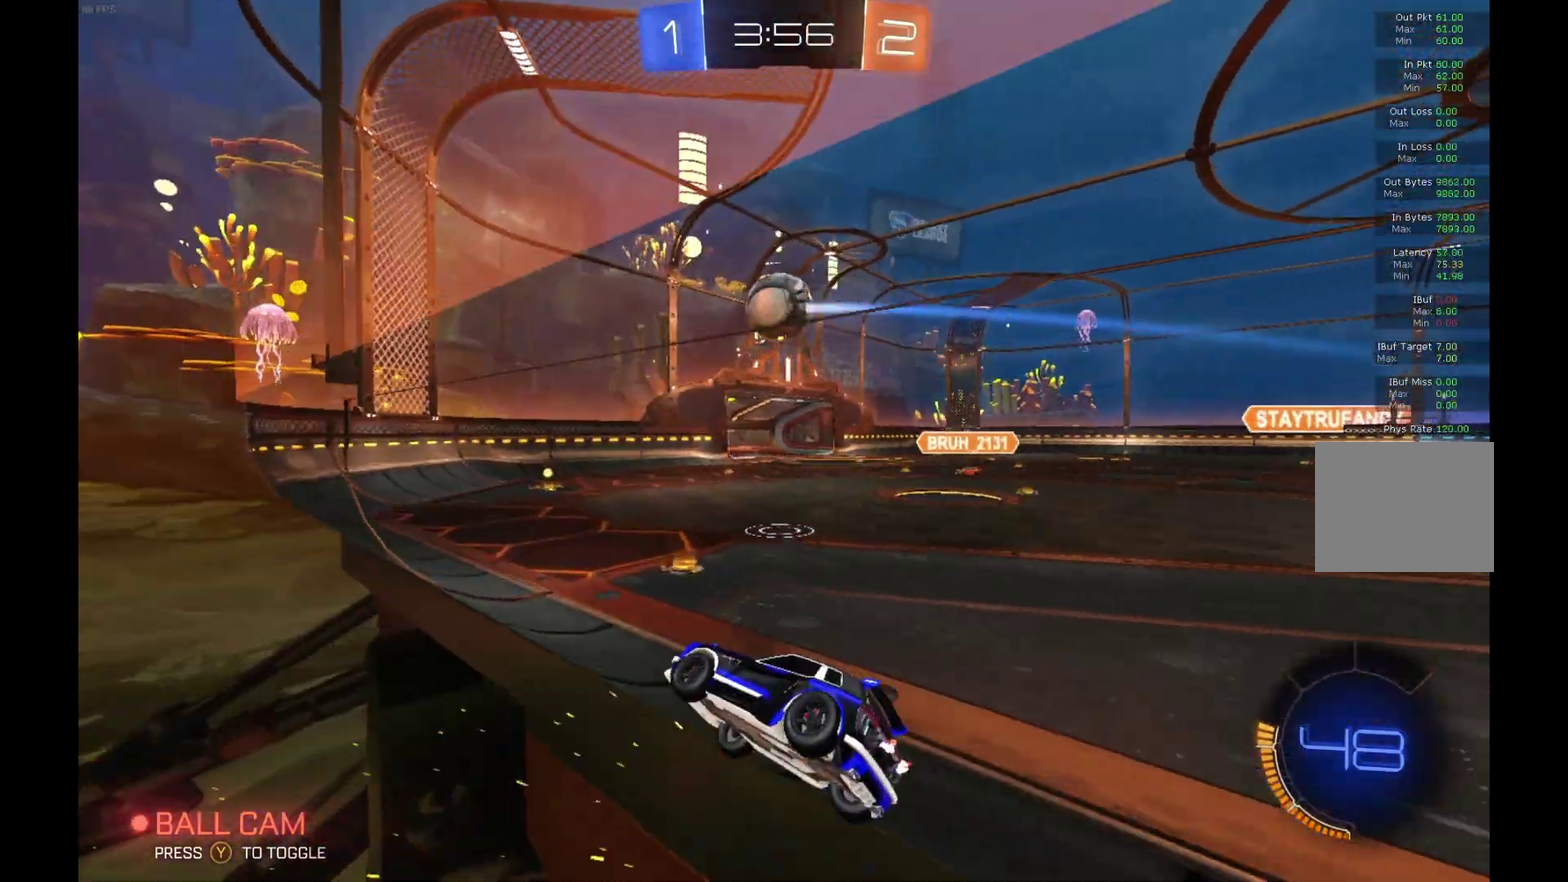
Gameplay with a controller (Xbox layout); each line is a JSON object with the inputs held at the frame after it. "events" lists button and stick changes between this image and that frame as [ms after this image, input, new state], when the widget could be followed in between. Not read: L3 R3.
{"buttons": ["R2"], "left_stick": "center", "events": [[100, "left_stick", "right"], [500, "left_stick", "center"]]}
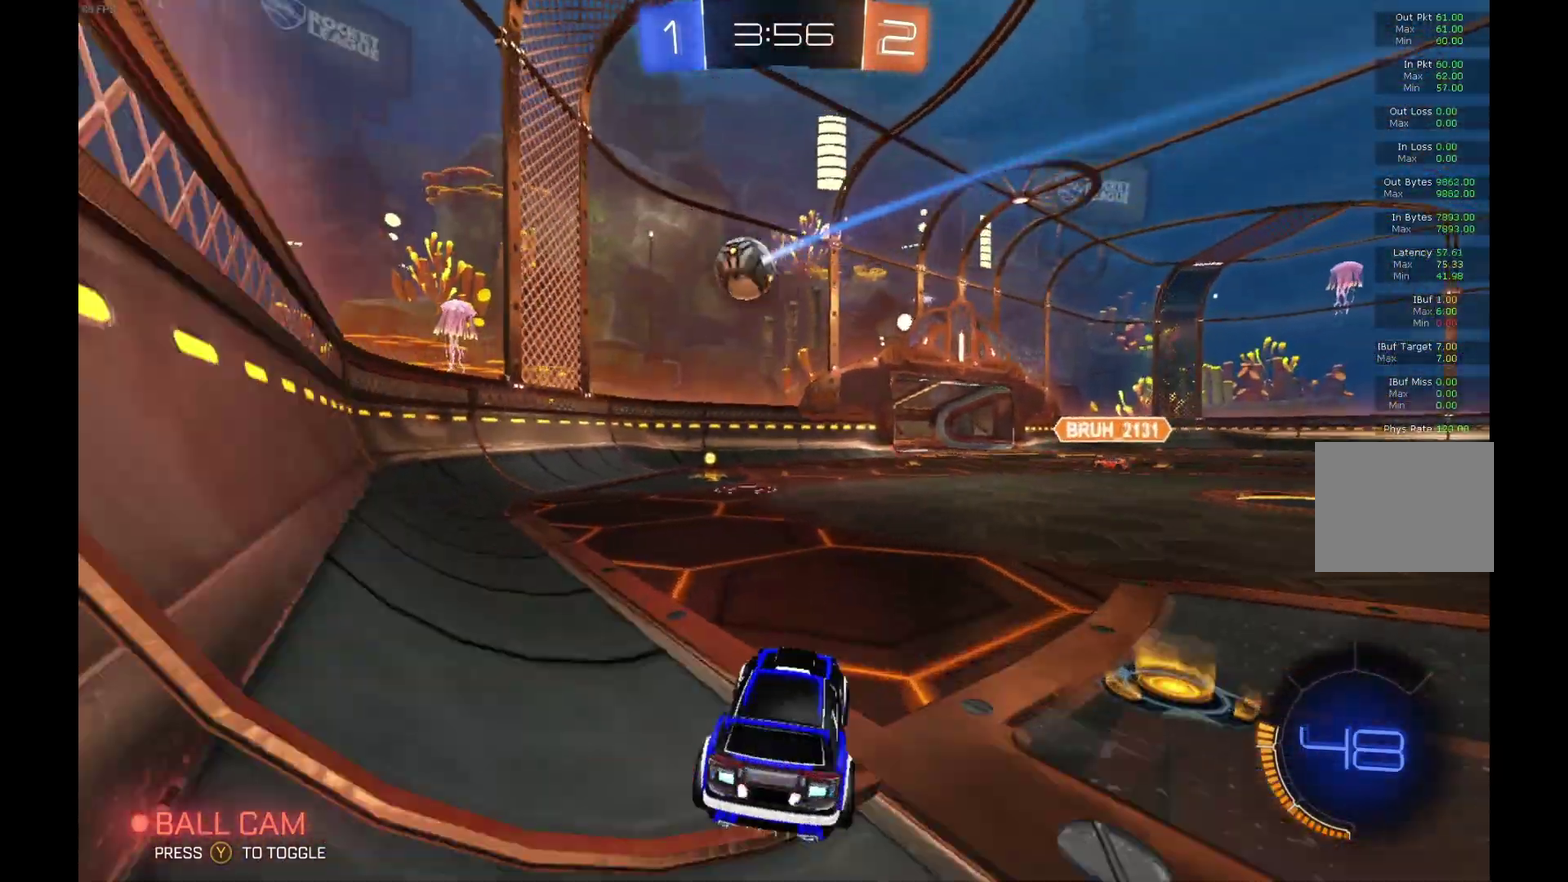
{"buttons": ["R2"], "left_stick": "left", "events": [[133, "left_stick", "right"], [233, "left_stick", "center"], [500, "left_stick", "left"]]}
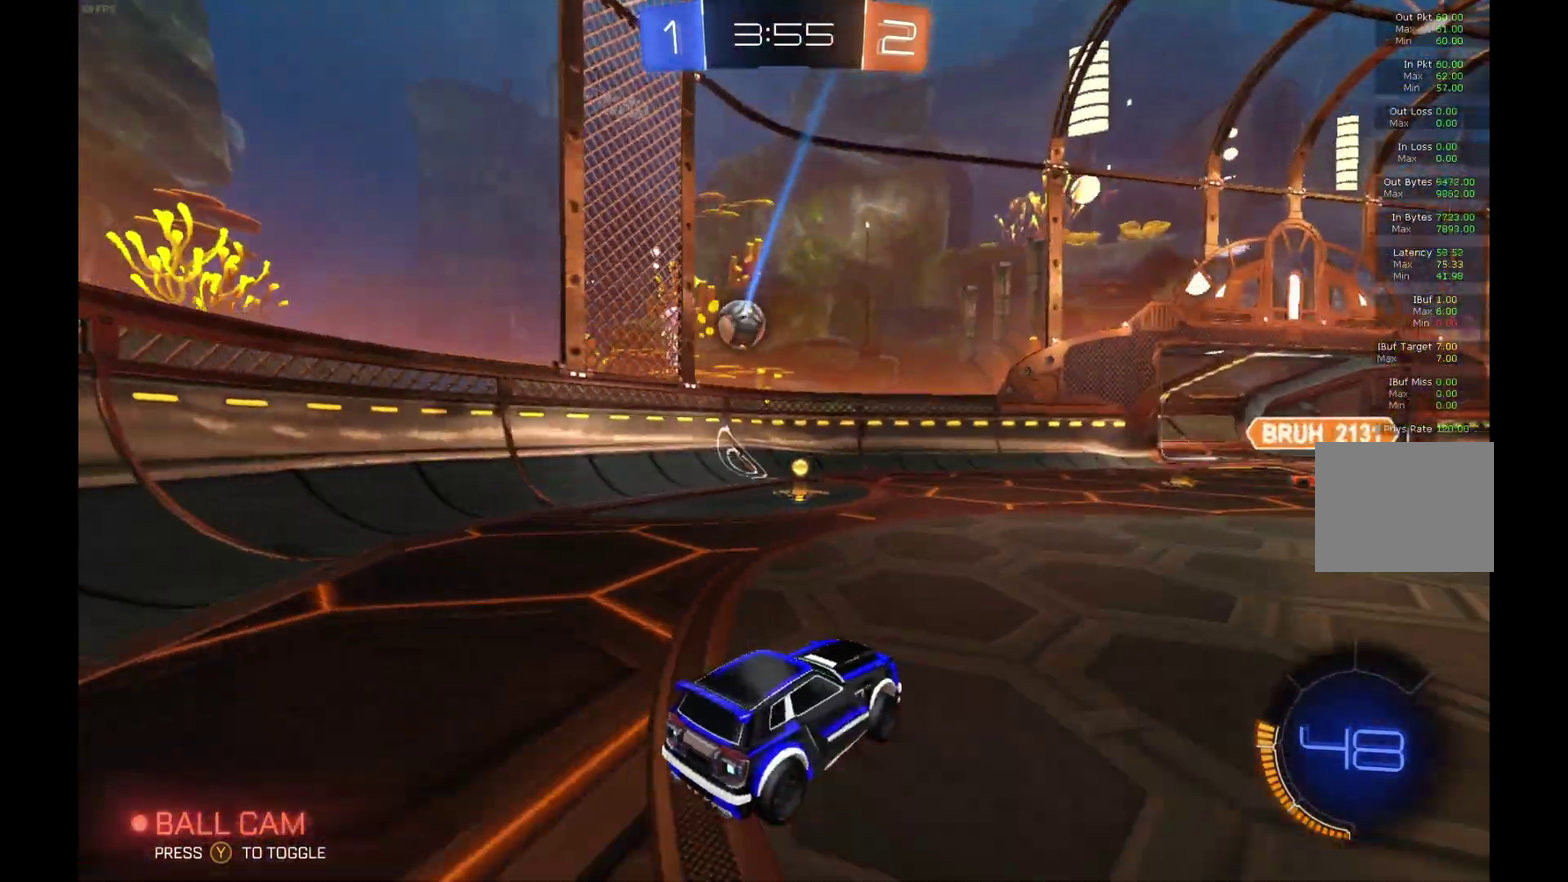
{"buttons": ["B", "R2"], "left_stick": "center", "events": [[100, "left_stick", "center"], [200, "B", "down"], [233, "A", "down"], [233, "R1", "down"], [300, "left_stick", "down"], [433, "R1", "up"], [500, "A", "up"], [500, "left_stick", "center"]]}
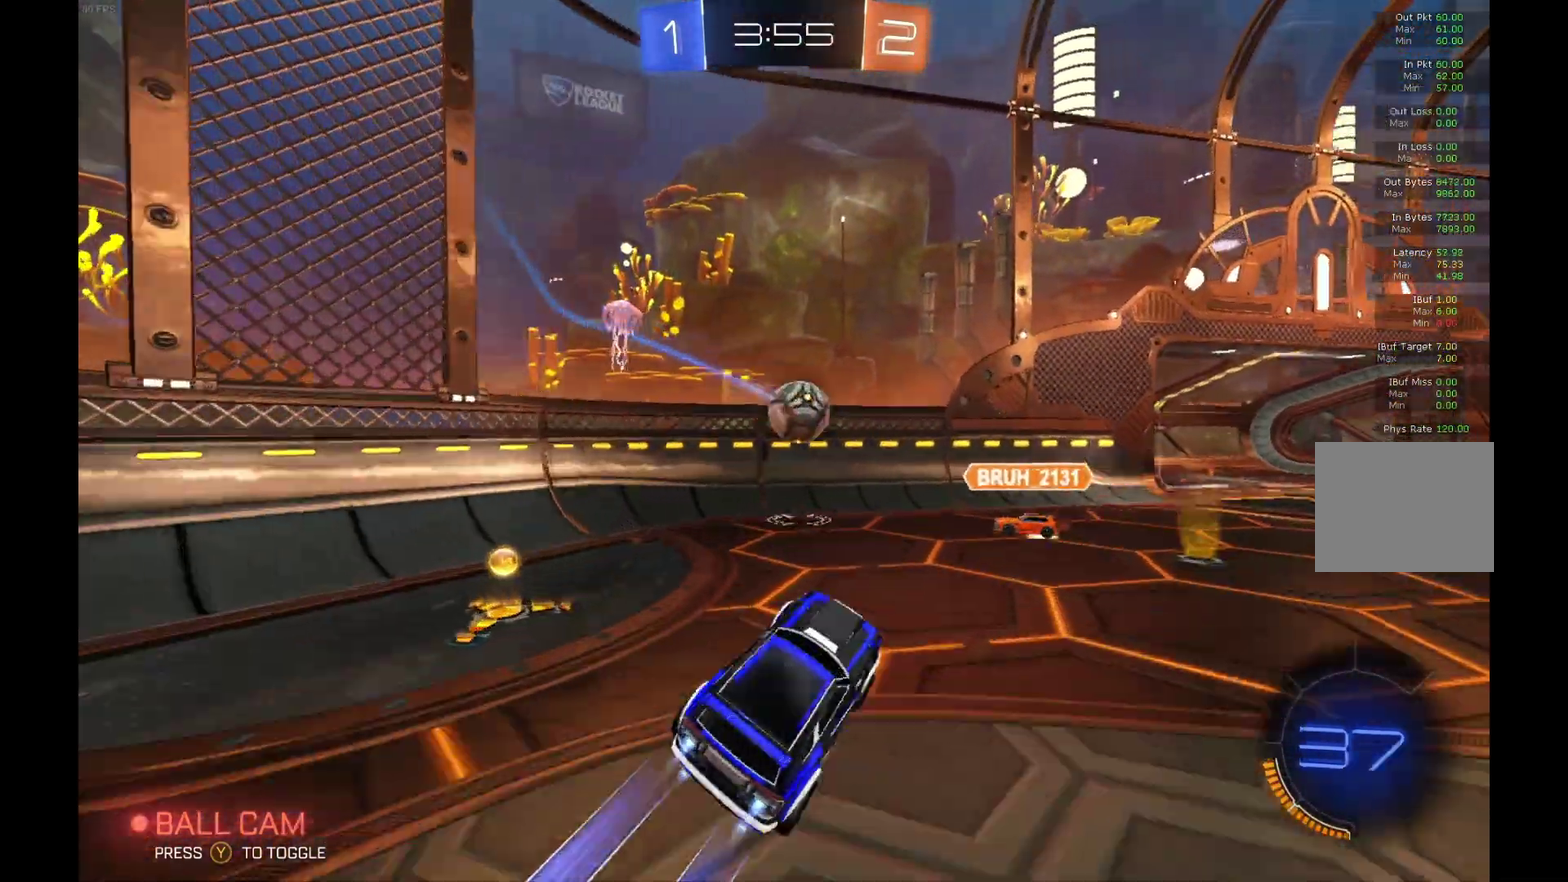
{"buttons": ["R2"], "left_stick": "center", "events": [[33, "B", "up"]]}
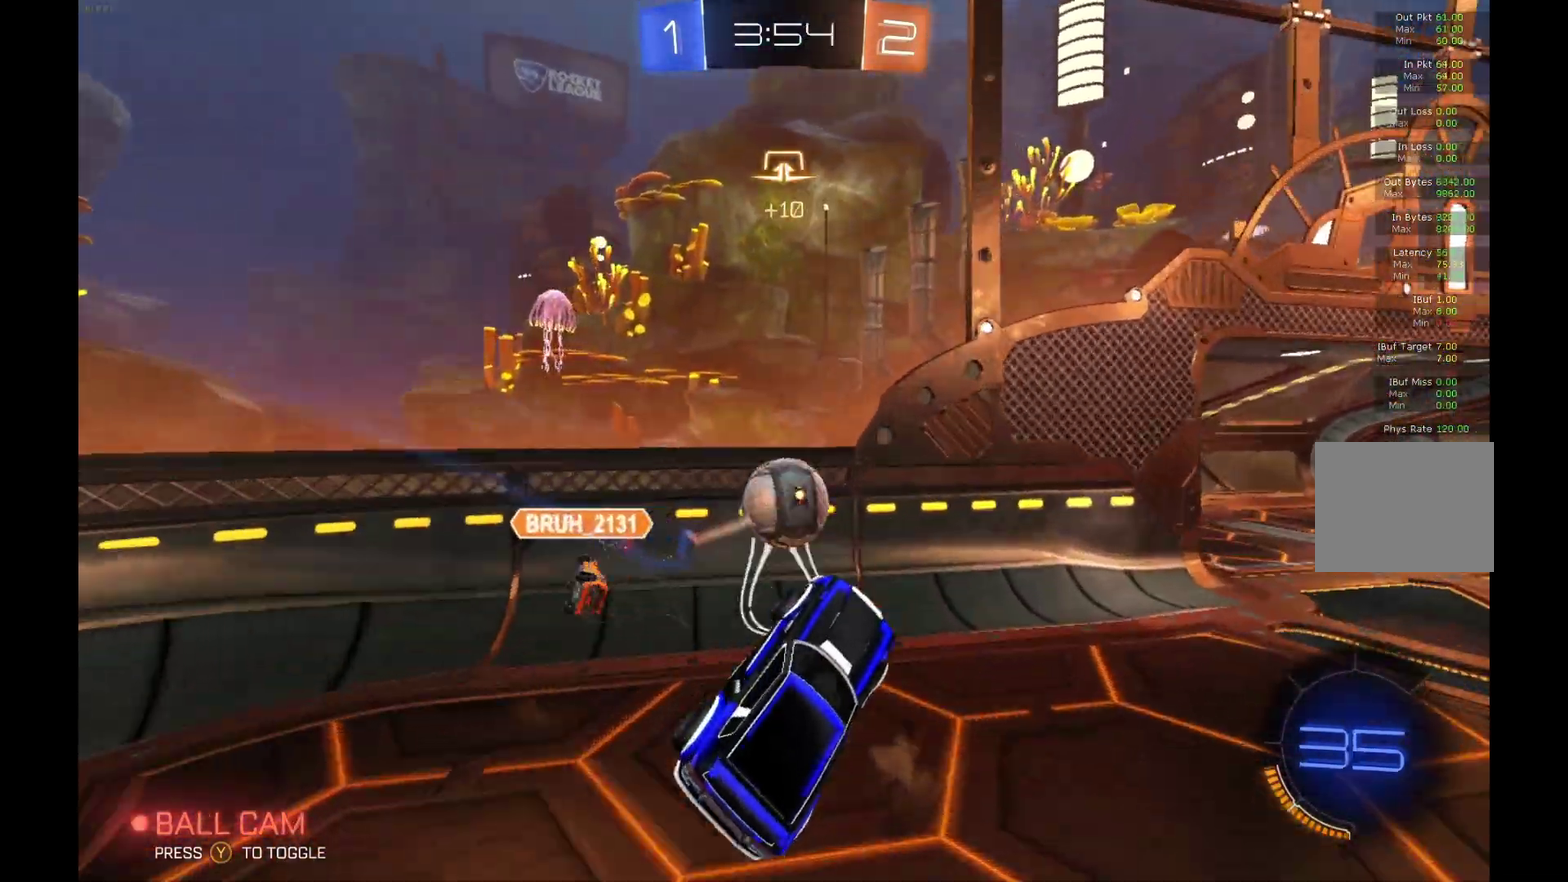
{"buttons": ["R2"], "left_stick": "right", "events": [[67, "left_stick", "right"], [267, "left_stick", "center"], [333, "left_stick", "right"]]}
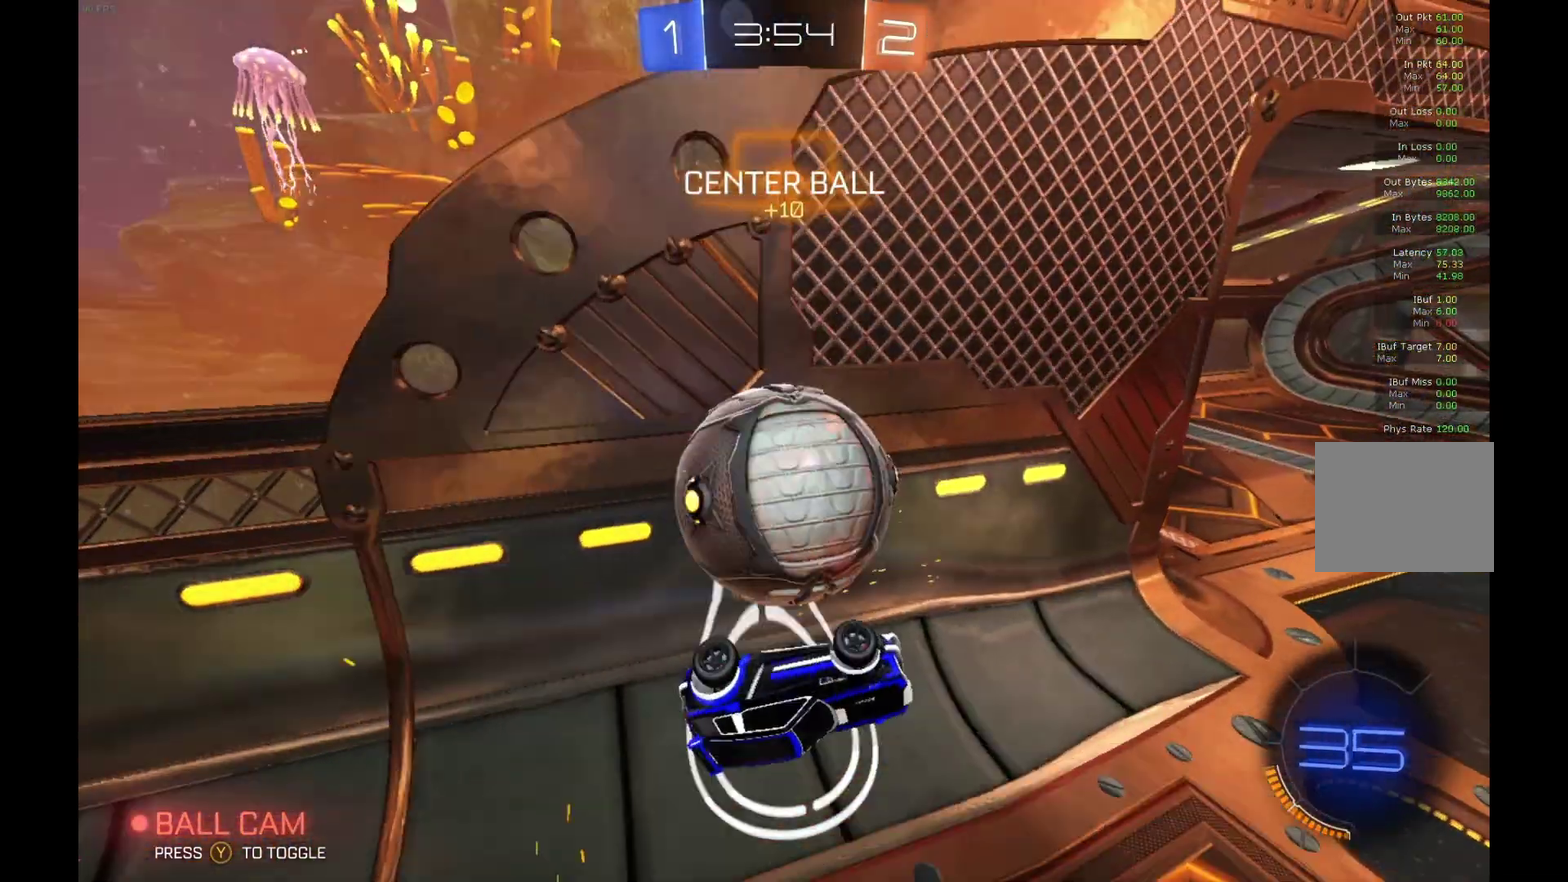
{"buttons": ["R2"], "left_stick": "center", "events": [[100, "left_stick", "center"], [200, "left_stick", "left"], [433, "left_stick", "center"]]}
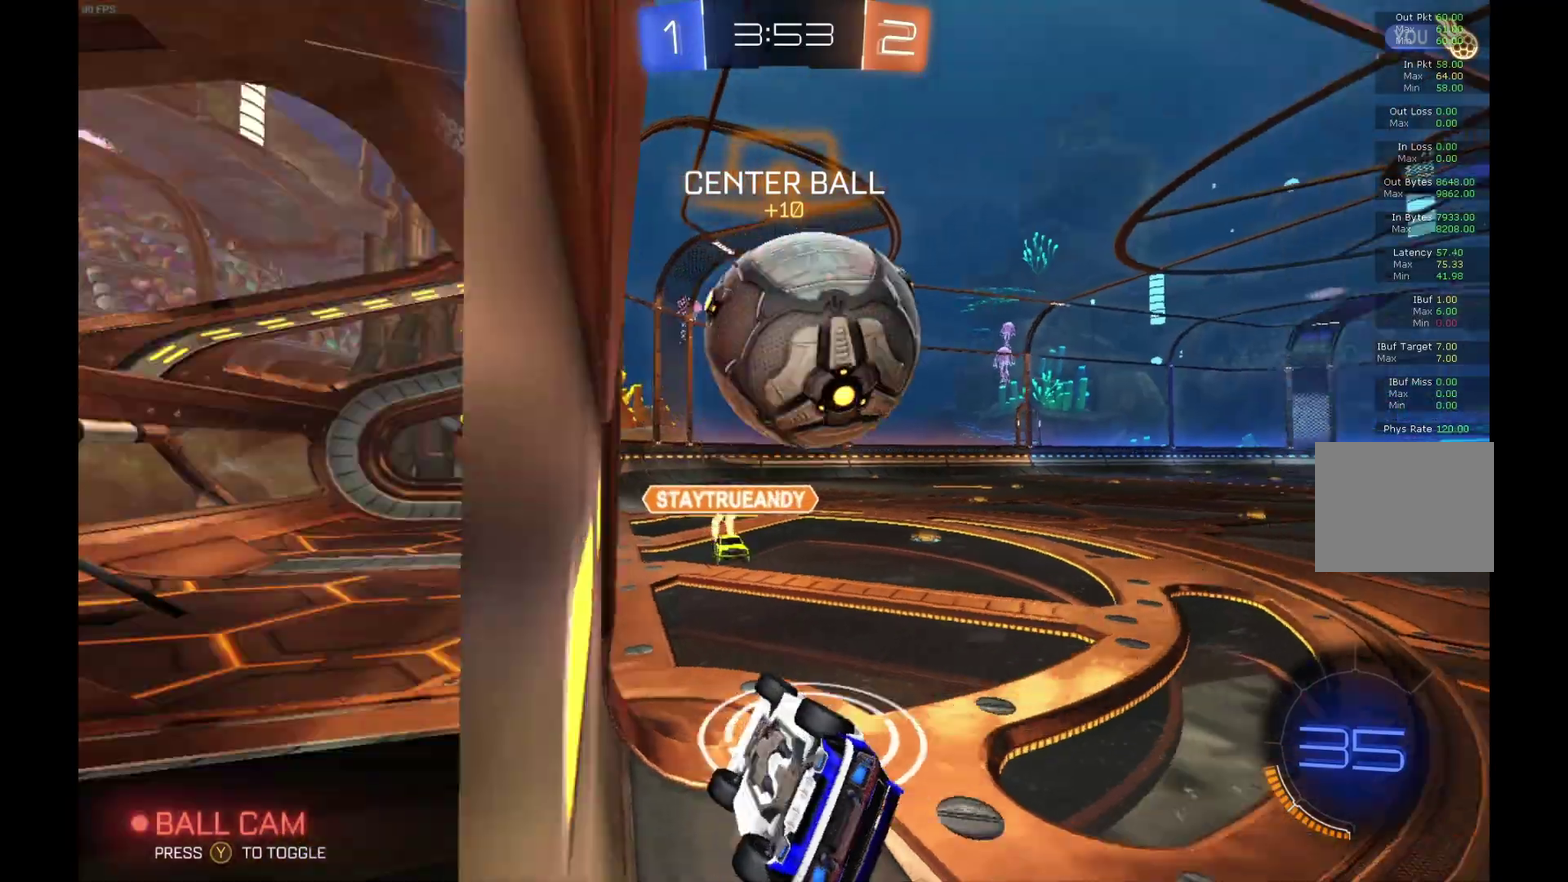
{"buttons": ["B", "R2"], "left_stick": "right", "events": [[100, "left_stick", "right"], [233, "B", "down"], [233, "left_stick", "down-right"], [300, "left_stick", "right"]]}
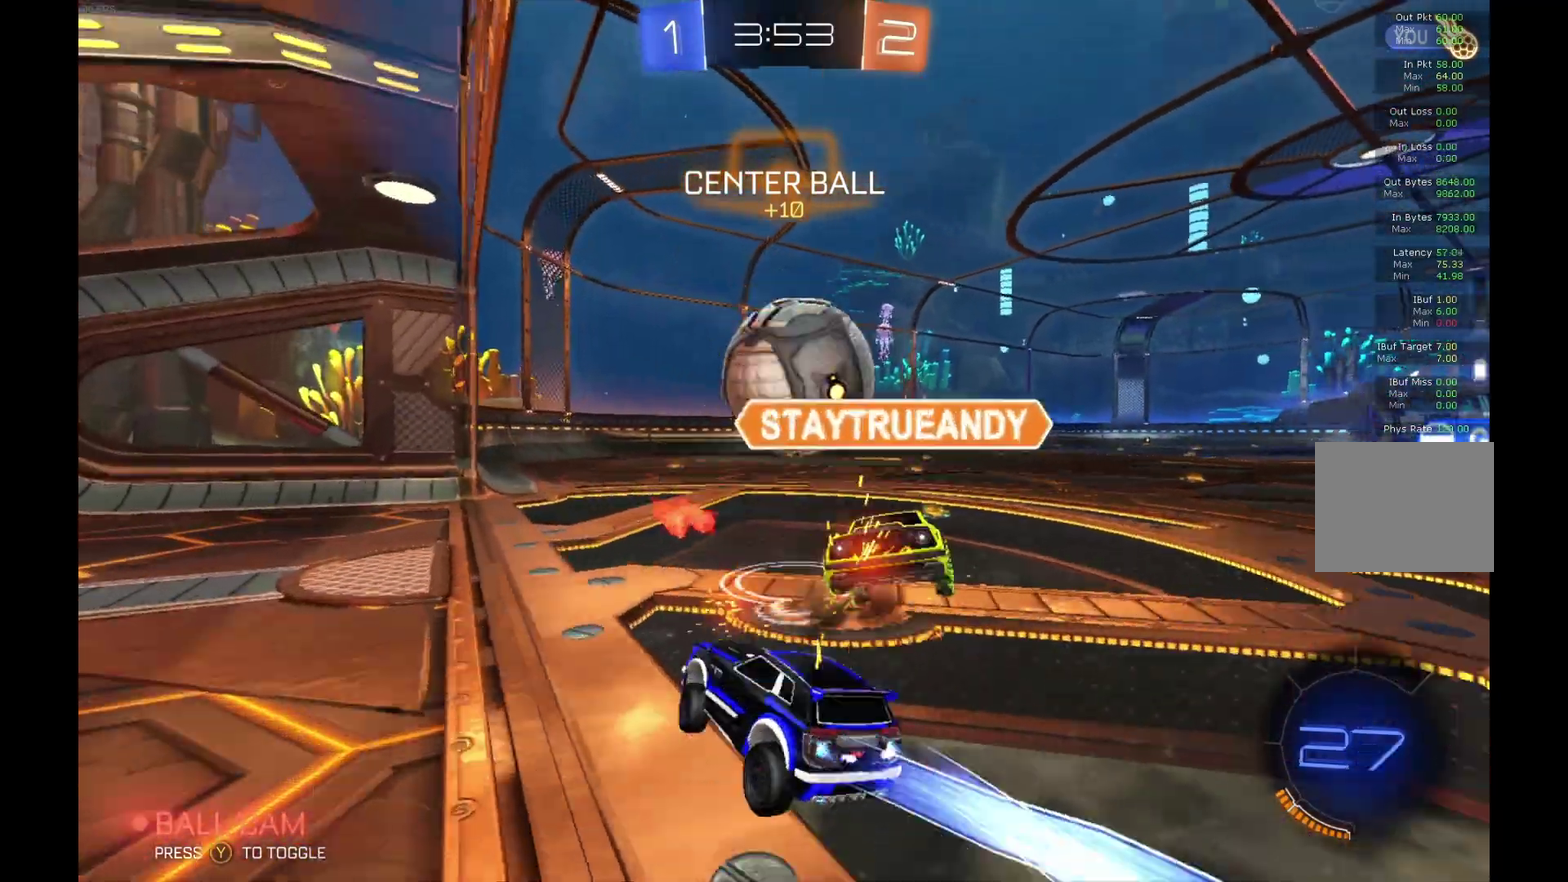
{"buttons": ["R2"], "left_stick": "right", "events": [[200, "B", "up"]]}
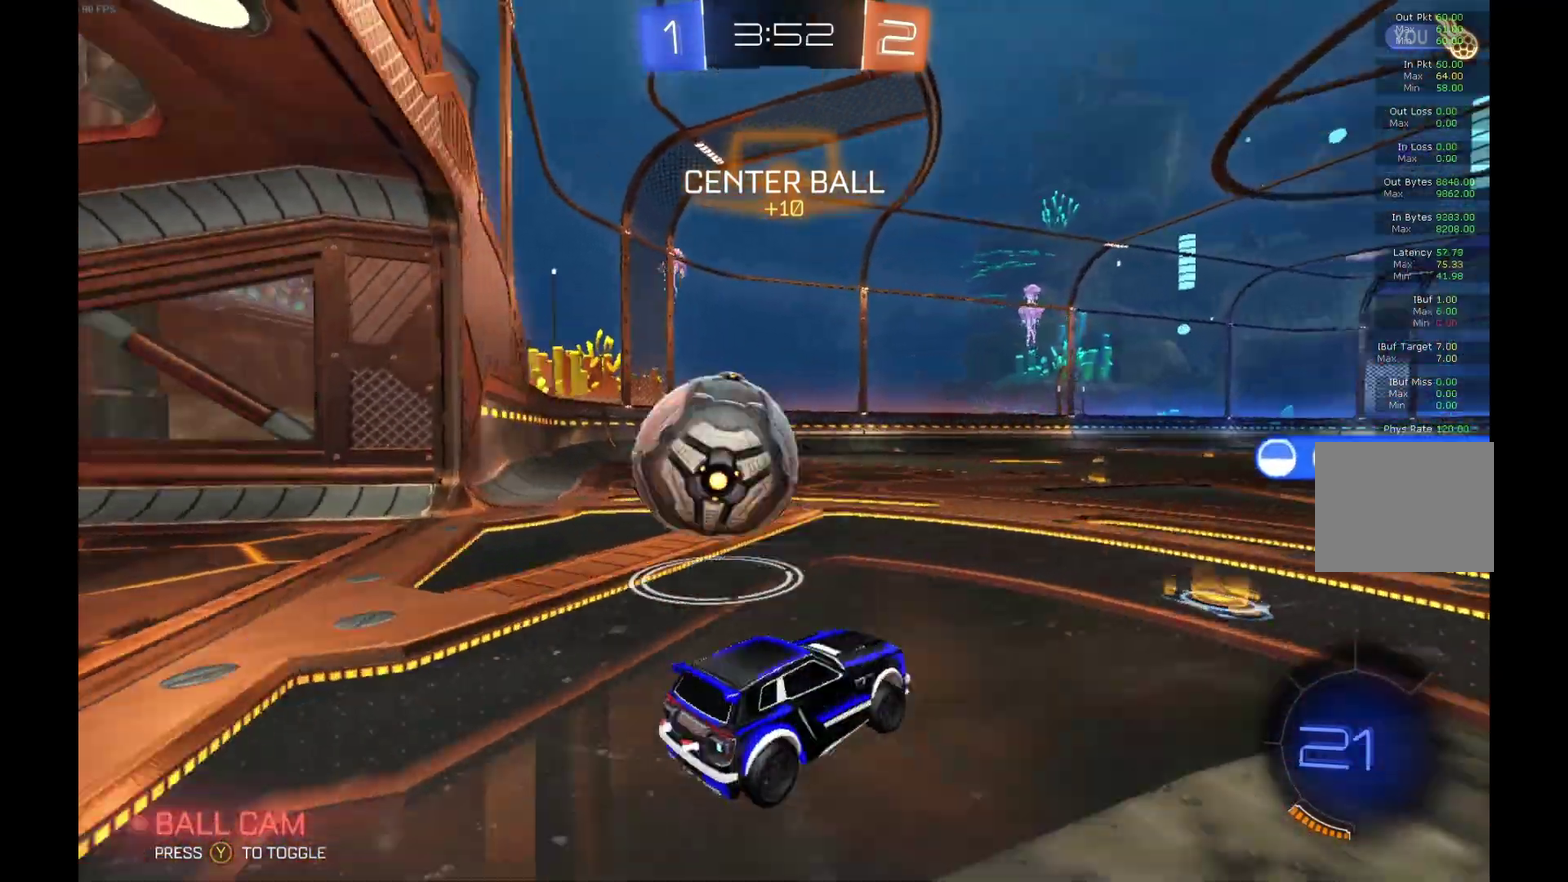
{"buttons": ["R2"], "left_stick": "left", "events": [[133, "left_stick", "down-right"], [200, "left_stick", "center"], [433, "left_stick", "left"]]}
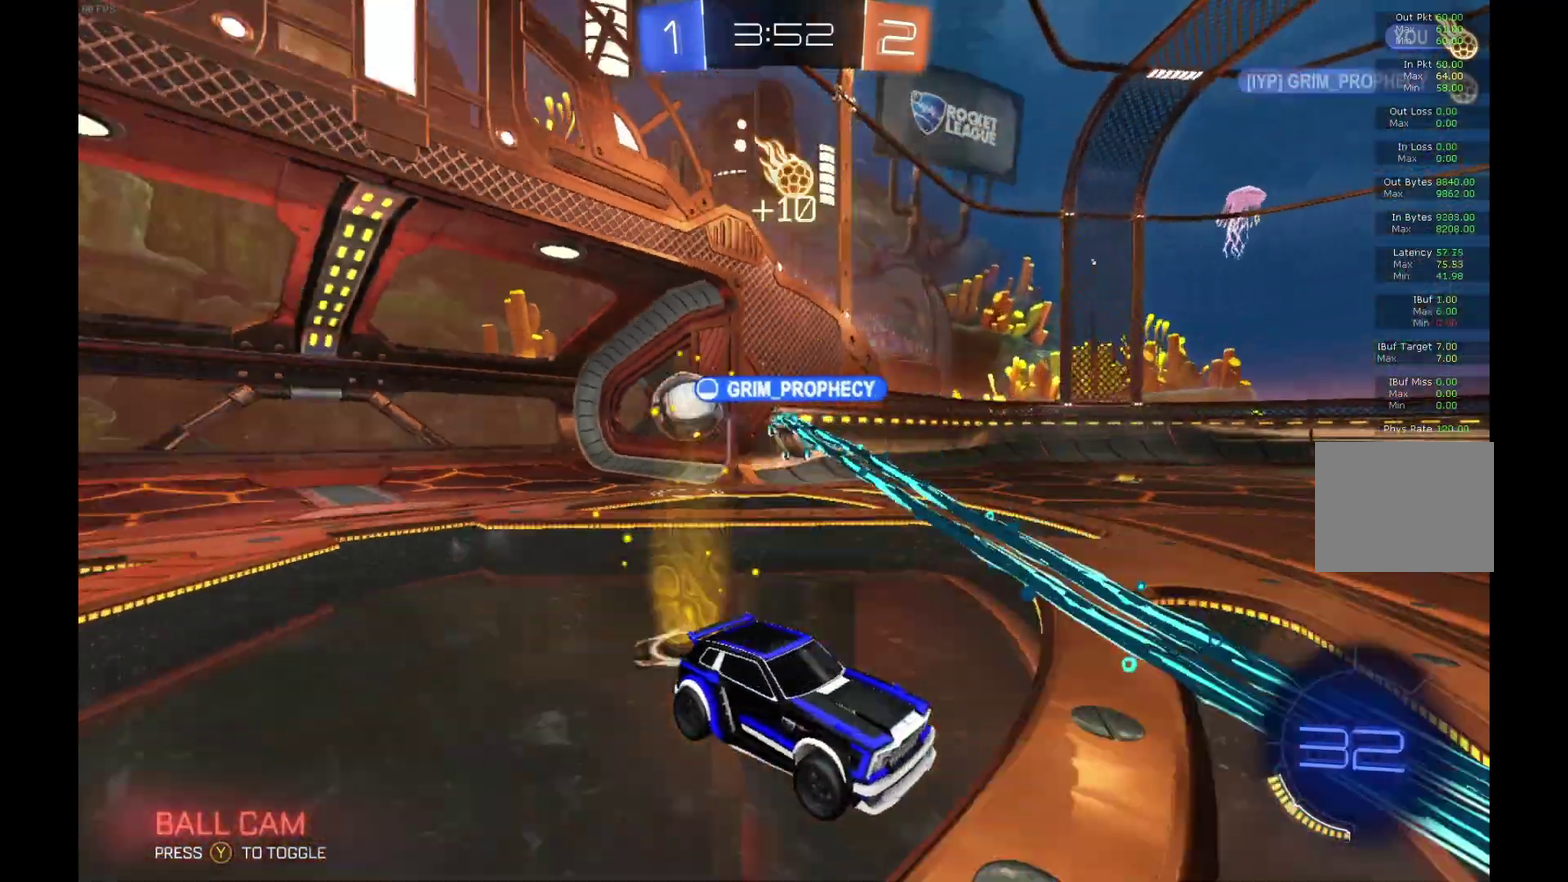
{"buttons": ["R2"], "left_stick": "right", "events": [[300, "left_stick", "center"], [500, "left_stick", "right"]]}
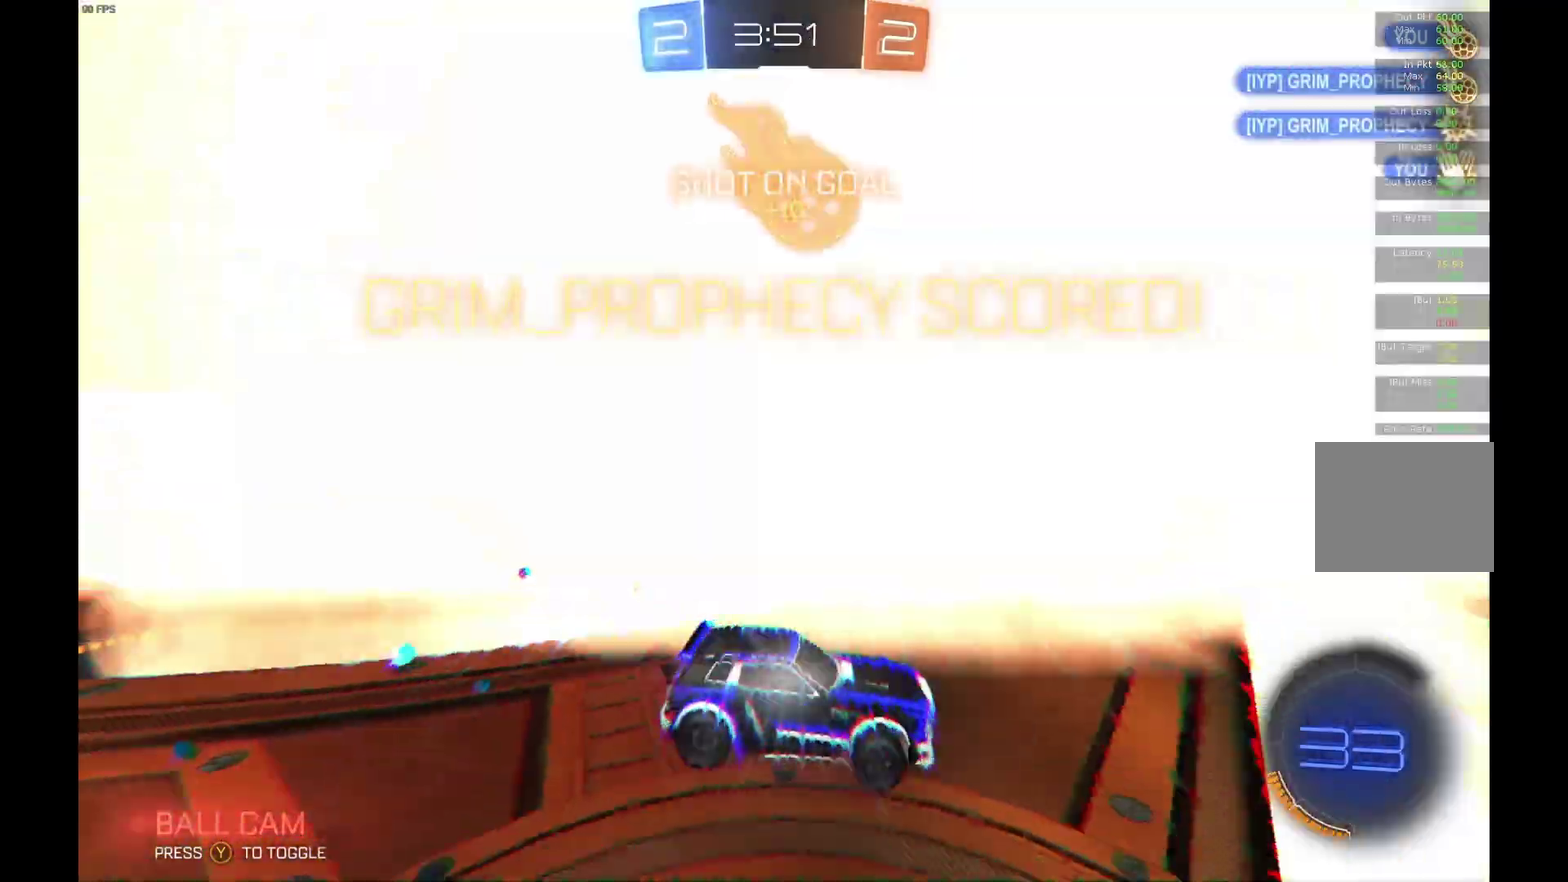
{"buttons": ["R2"], "left_stick": "down-right", "events": [[33, "Y", "down"], [100, "left_stick", "down-right"], [200, "Y", "up"], [200, "left_stick", "down"], [500, "left_stick", "down-right"]]}